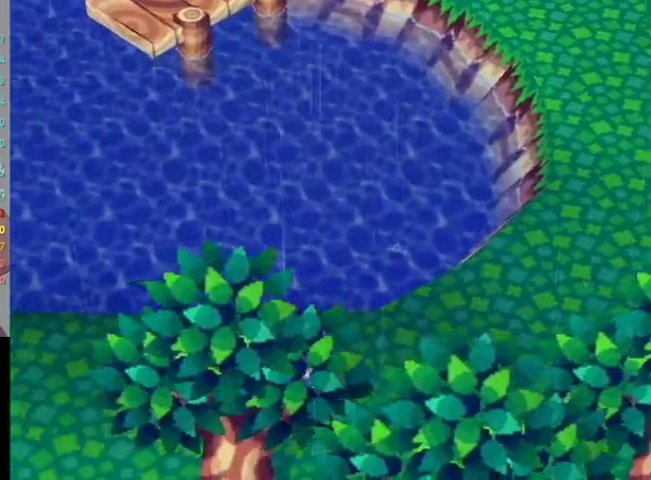
Gameplay with a controller (Nintendo layout); each line is a JSON object with the inputs held at the frame after it. "events" lists button and stick changes between this image and that frame as [ms after this image, input, new state], when the widget could be followed in between. Not read: L2 L3 R2 R3 SELECT Z.
{"buttons": ["L1"], "left_stick": "down-left", "right_stick": "center", "events": []}
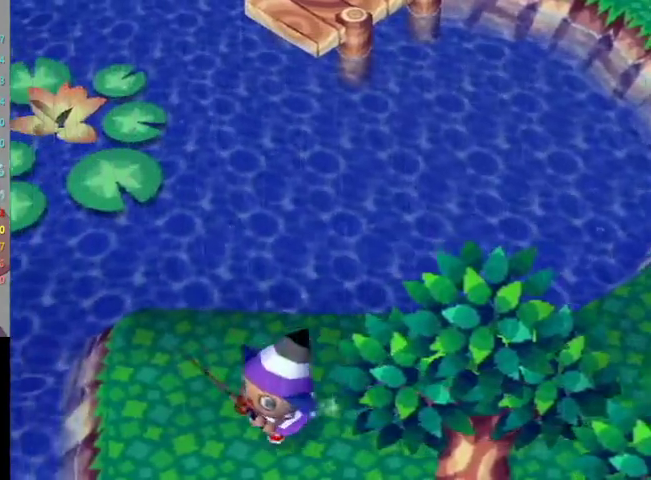
{"buttons": [], "left_stick": "center", "right_stick": "center", "events": [[100, "left_stick", "down"], [433, "left_stick", "center"], [467, "L1", "up"]]}
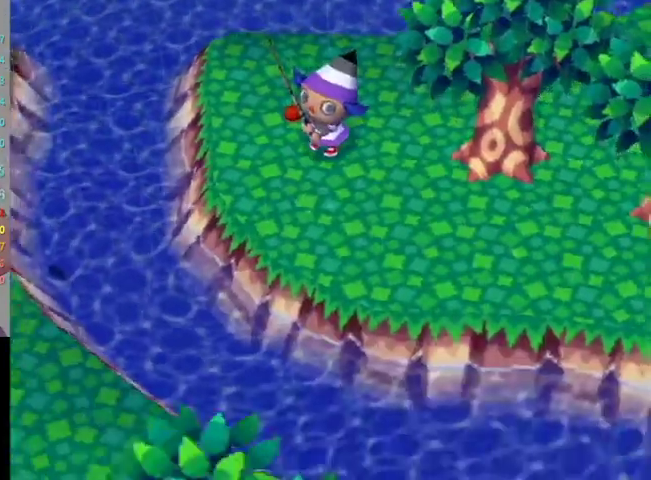
{"buttons": [], "left_stick": "left", "right_stick": "center", "events": [[433, "left_stick", "left"]]}
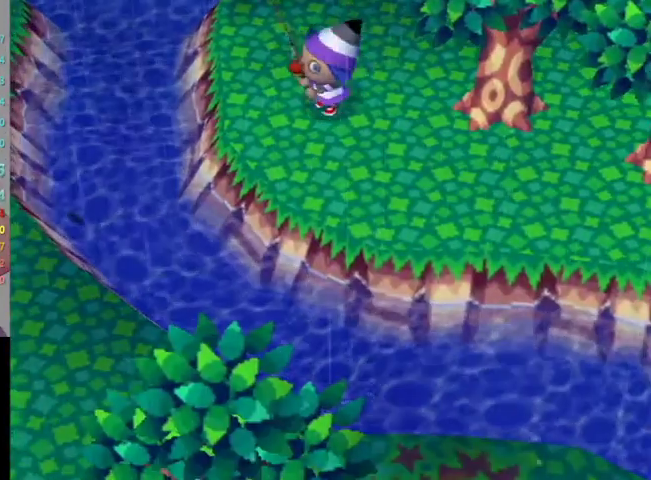
{"buttons": ["L1"], "left_stick": "up", "right_stick": "center", "events": [[100, "left_stick", "down-left"], [133, "L1", "down"], [400, "left_stick", "up-left"], [467, "left_stick", "up"]]}
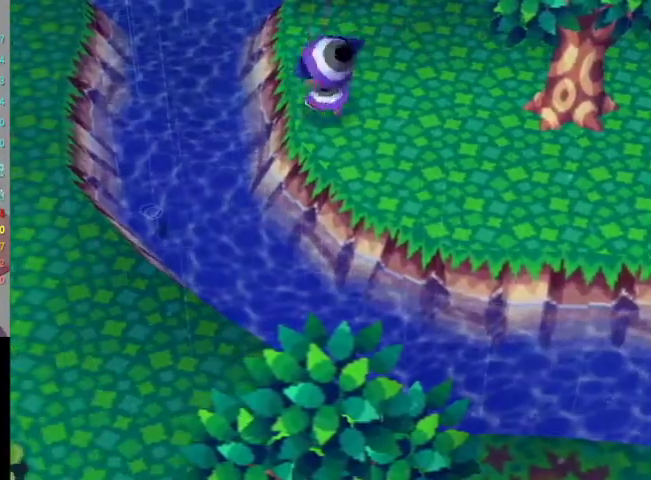
{"buttons": [], "left_stick": "center", "right_stick": "center", "events": [[500, "L1", "up"], [500, "left_stick", "center"]]}
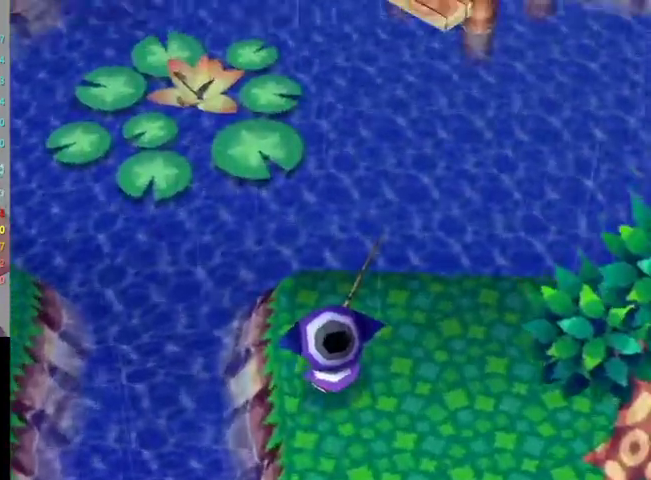
{"buttons": [], "left_stick": "center", "right_stick": "center", "events": []}
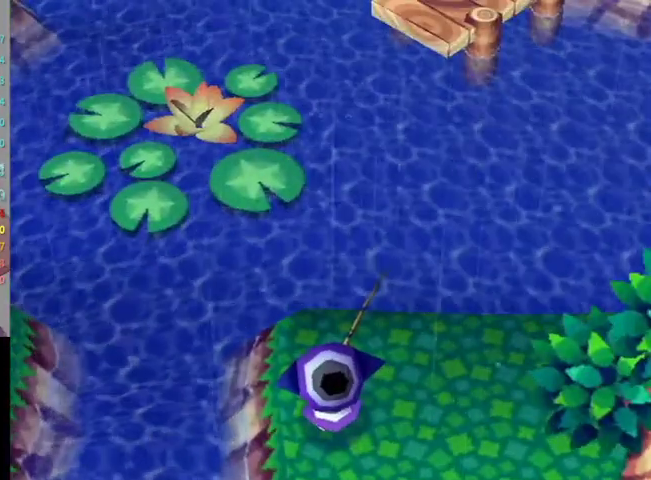
{"buttons": ["L1"], "left_stick": "up-right", "right_stick": "center", "events": [[233, "left_stick", "up-left"], [367, "left_stick", "up"], [467, "L1", "down"], [500, "left_stick", "up-right"]]}
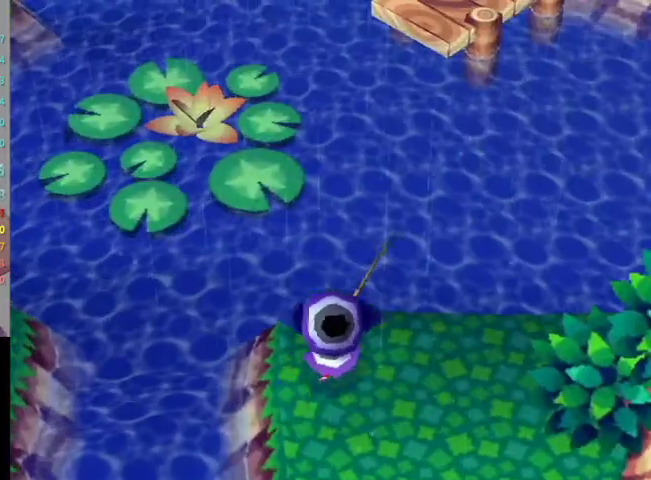
{"buttons": ["L1"], "left_stick": "down", "right_stick": "center", "events": [[33, "left_stick", "right"], [100, "left_stick", "down-right"], [200, "left_stick", "down"]]}
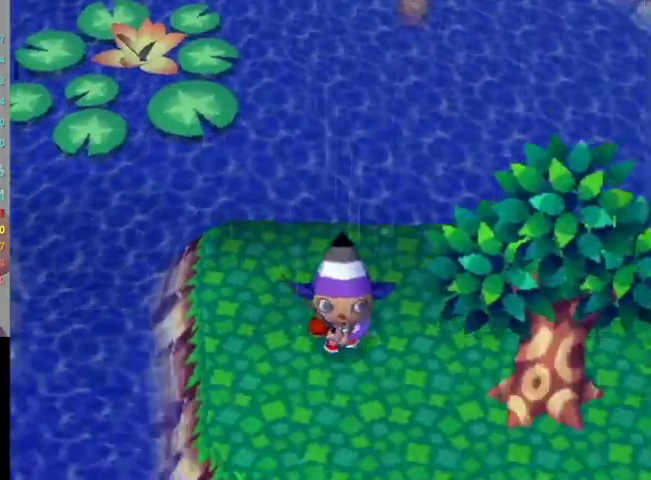
{"buttons": [], "left_stick": "down-right", "right_stick": "center", "events": [[267, "left_stick", "down-right"], [333, "L1", "up"]]}
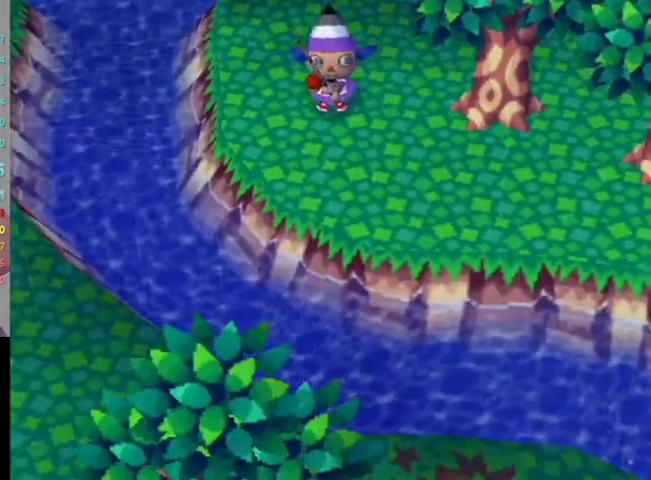
{"buttons": [], "left_stick": "down-right", "right_stick": "center", "events": []}
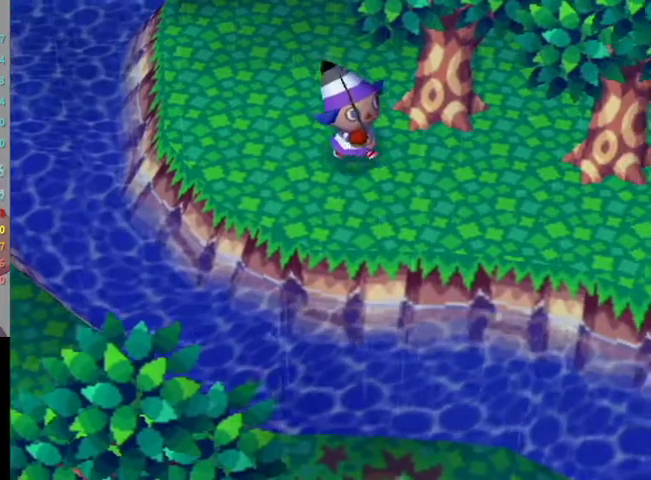
{"buttons": [], "left_stick": "down-right", "right_stick": "center", "events": []}
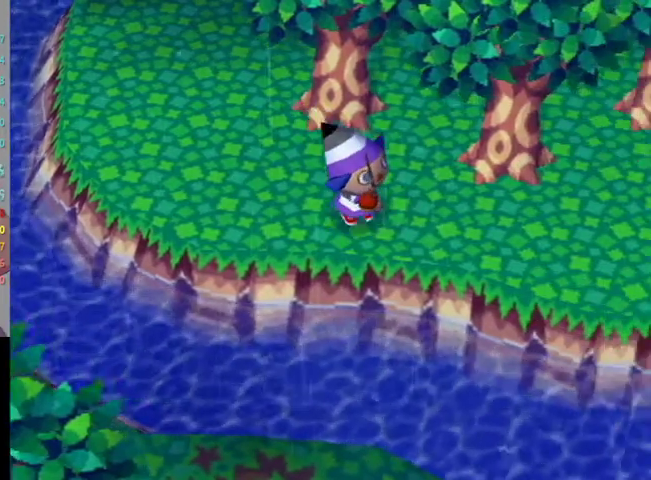
{"buttons": [], "left_stick": "down-right", "right_stick": "center", "events": []}
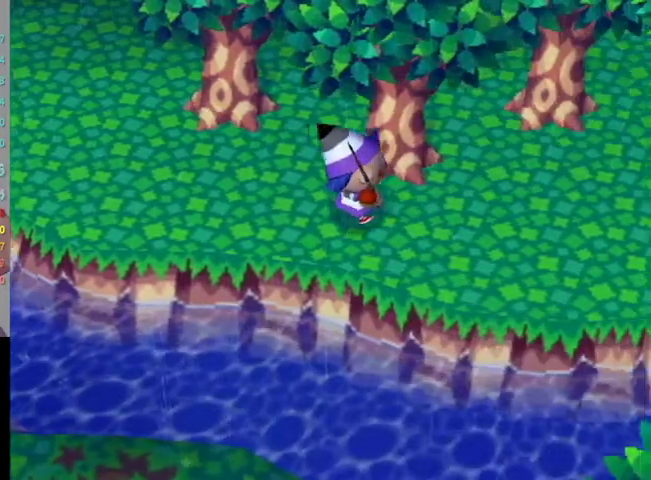
{"buttons": [], "left_stick": "down-right", "right_stick": "center", "events": []}
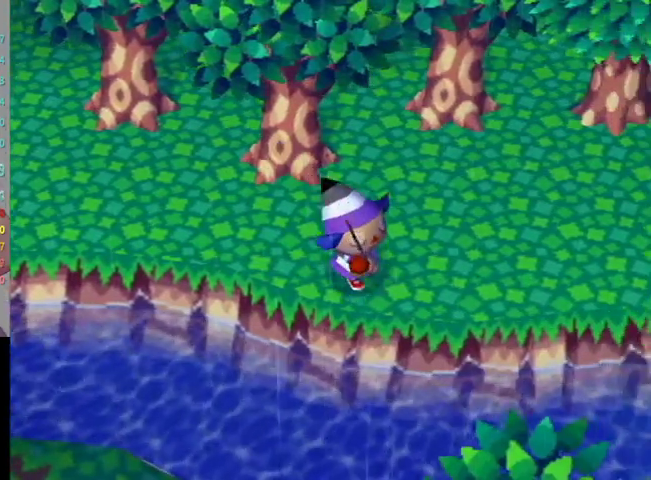
{"buttons": [], "left_stick": "down-right", "right_stick": "center", "events": []}
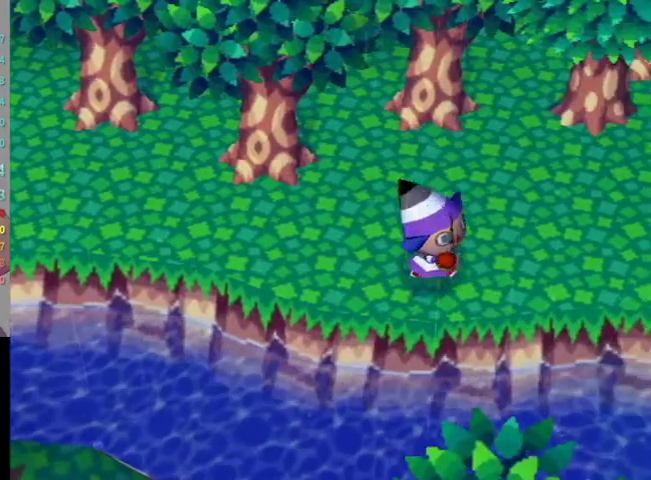
{"buttons": [], "left_stick": "down-left", "right_stick": "center", "events": [[67, "left_stick", "down"], [267, "left_stick", "down-left"]]}
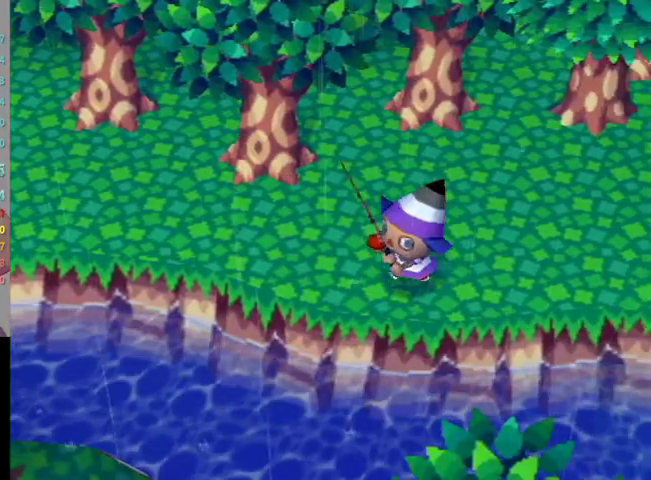
{"buttons": ["A"], "left_stick": "down", "right_stick": "center", "events": [[167, "R1", "down"], [167, "left_stick", "down"], [200, "R1", "up"], [400, "A", "down"]]}
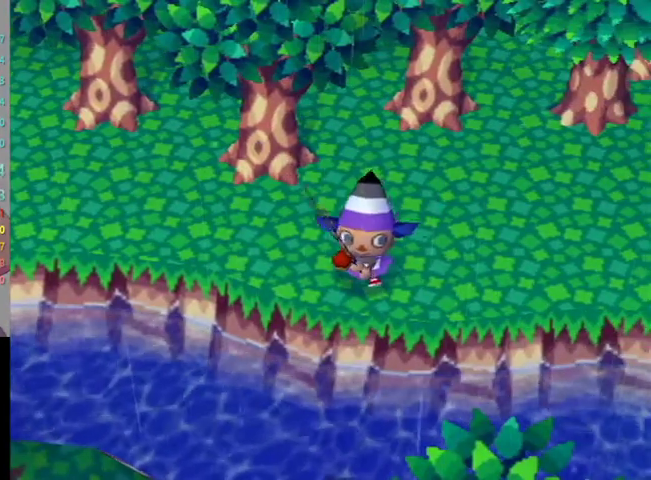
{"buttons": ["A"], "left_stick": "down", "right_stick": "center", "events": []}
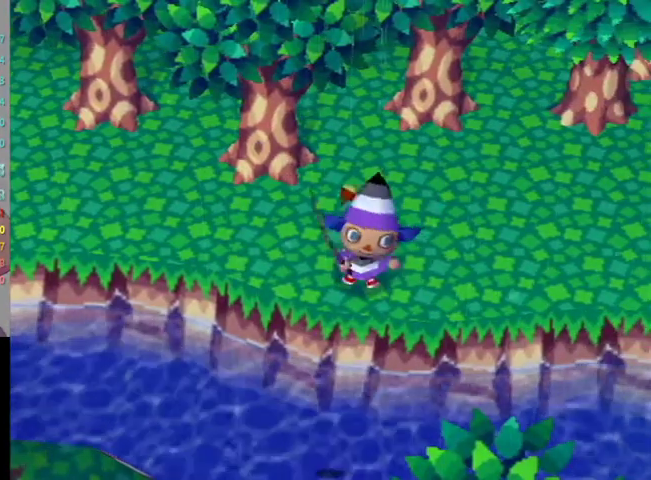
{"buttons": [], "left_stick": "center", "right_stick": "center", "events": [[267, "left_stick", "center"], [300, "A", "up"]]}
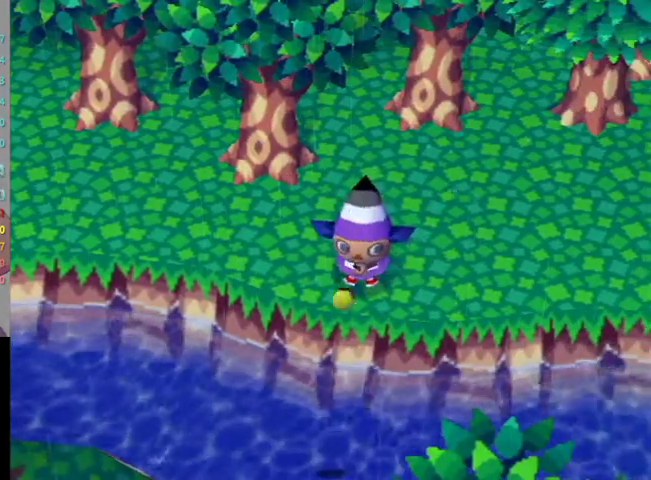
{"buttons": [], "left_stick": "center", "right_stick": "center", "events": [[100, "A", "down"], [167, "A", "up"], [233, "A", "down"], [333, "A", "up"], [400, "A", "down"], [467, "A", "up"]]}
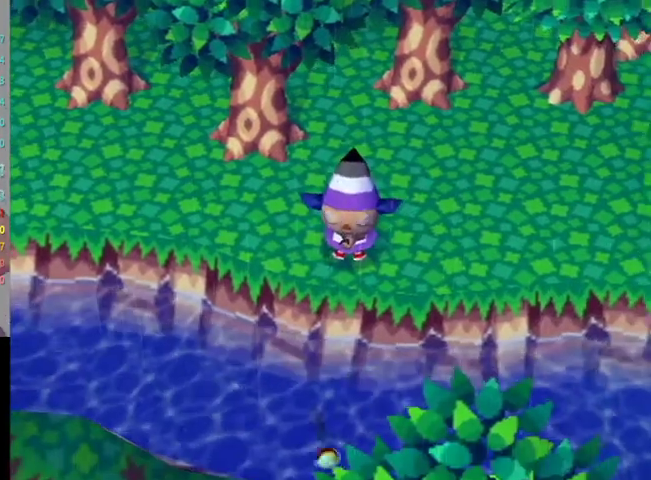
{"buttons": [], "left_stick": "center", "right_stick": "center", "events": [[67, "A", "down"], [100, "A", "up"], [167, "A", "down"], [233, "A", "up"]]}
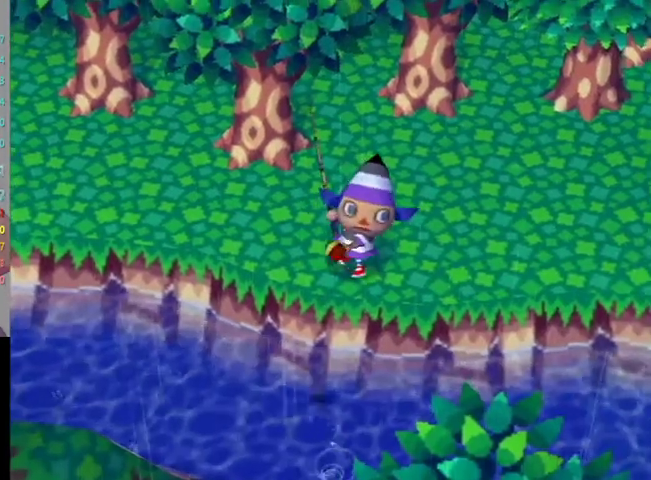
{"buttons": ["L1"], "left_stick": "down-right", "right_stick": "center", "events": [[133, "L1", "down"], [233, "left_stick", "down"], [433, "left_stick", "down-right"]]}
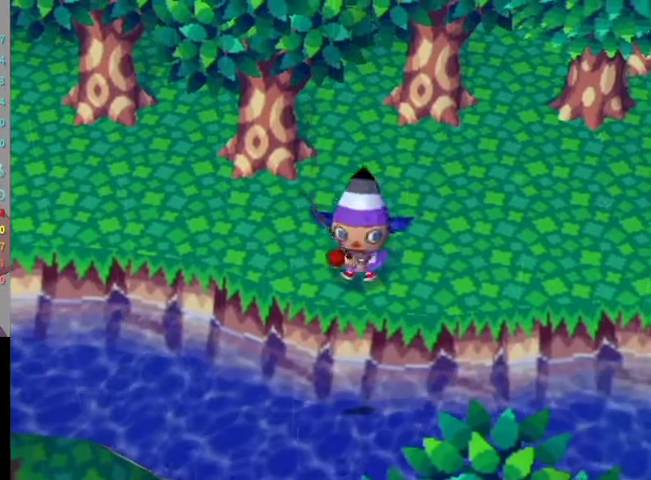
{"buttons": ["L1"], "left_stick": "right", "right_stick": "center", "events": [[200, "left_stick", "right"]]}
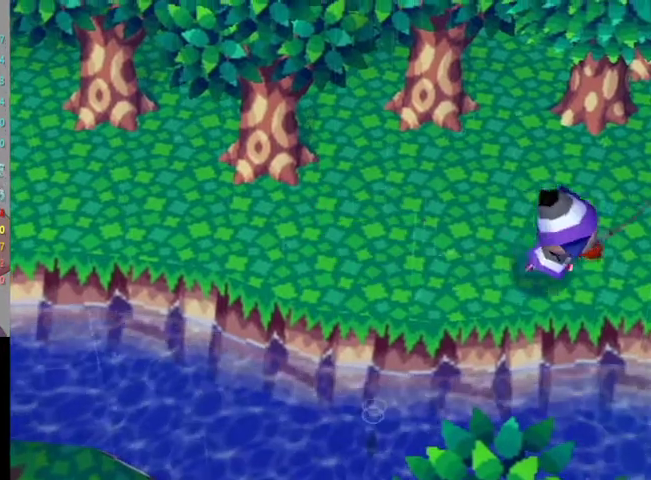
{"buttons": [], "left_stick": "right", "right_stick": "center", "events": [[333, "L1", "up"]]}
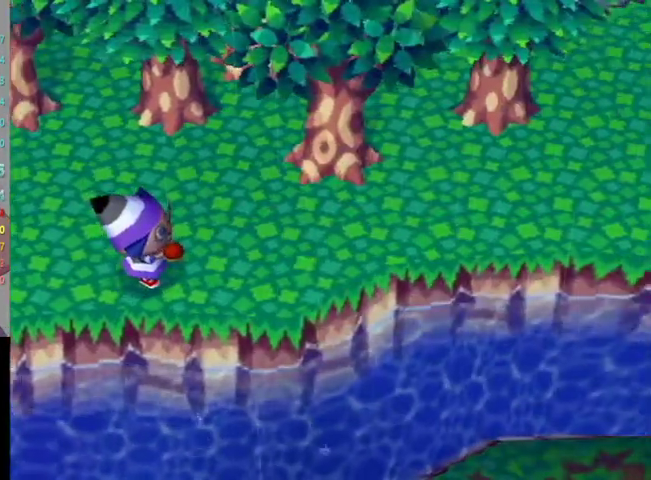
{"buttons": [], "left_stick": "right", "right_stick": "center", "events": []}
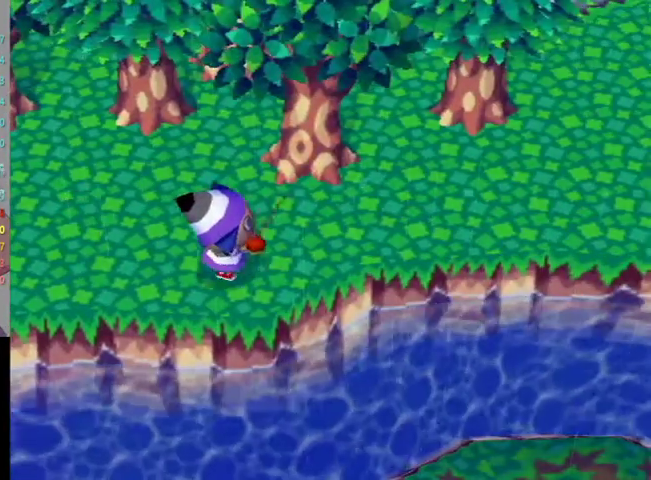
{"buttons": [], "left_stick": "right", "right_stick": "center", "events": [[67, "left_stick", "up-right"], [333, "left_stick", "right"]]}
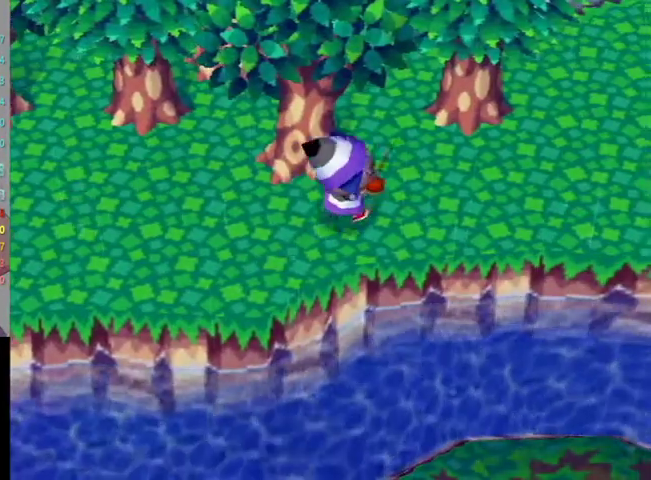
{"buttons": [], "left_stick": "right", "right_stick": "center", "events": [[33, "R1", "down"], [67, "R1", "up"]]}
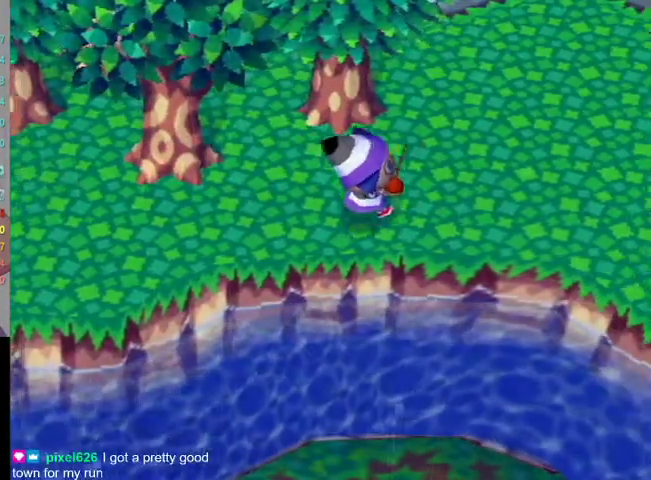
{"buttons": [], "left_stick": "down-right", "right_stick": "center", "events": [[467, "left_stick", "down-right"]]}
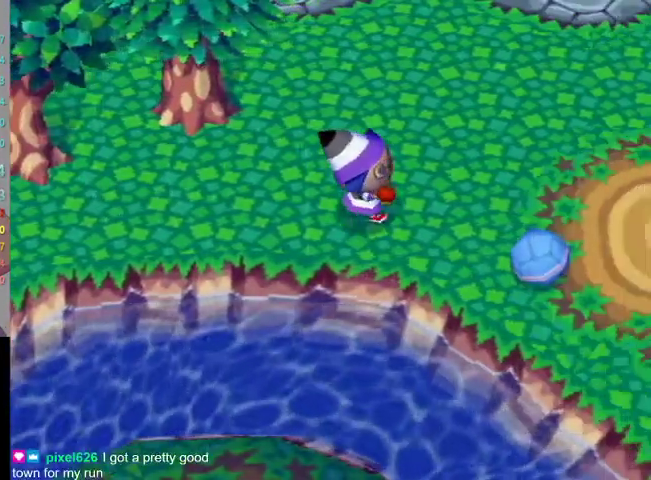
{"buttons": [], "left_stick": "down", "right_stick": "center", "events": [[367, "left_stick", "down"]]}
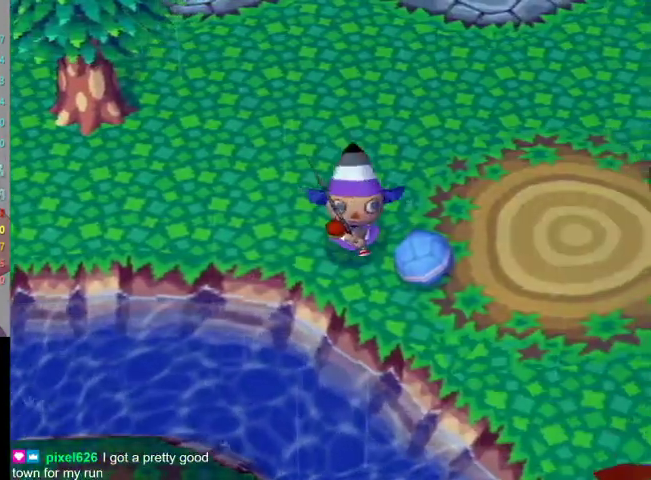
{"buttons": [], "left_stick": "down-right", "right_stick": "center", "events": [[33, "left_stick", "down-right"]]}
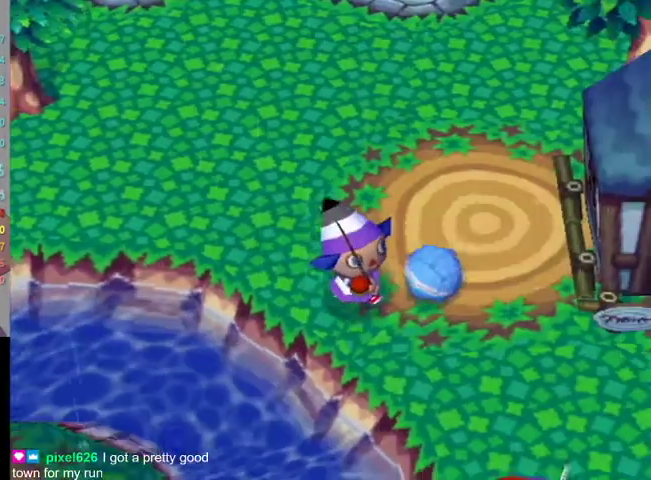
{"buttons": [], "left_stick": "down-right", "right_stick": "center", "events": []}